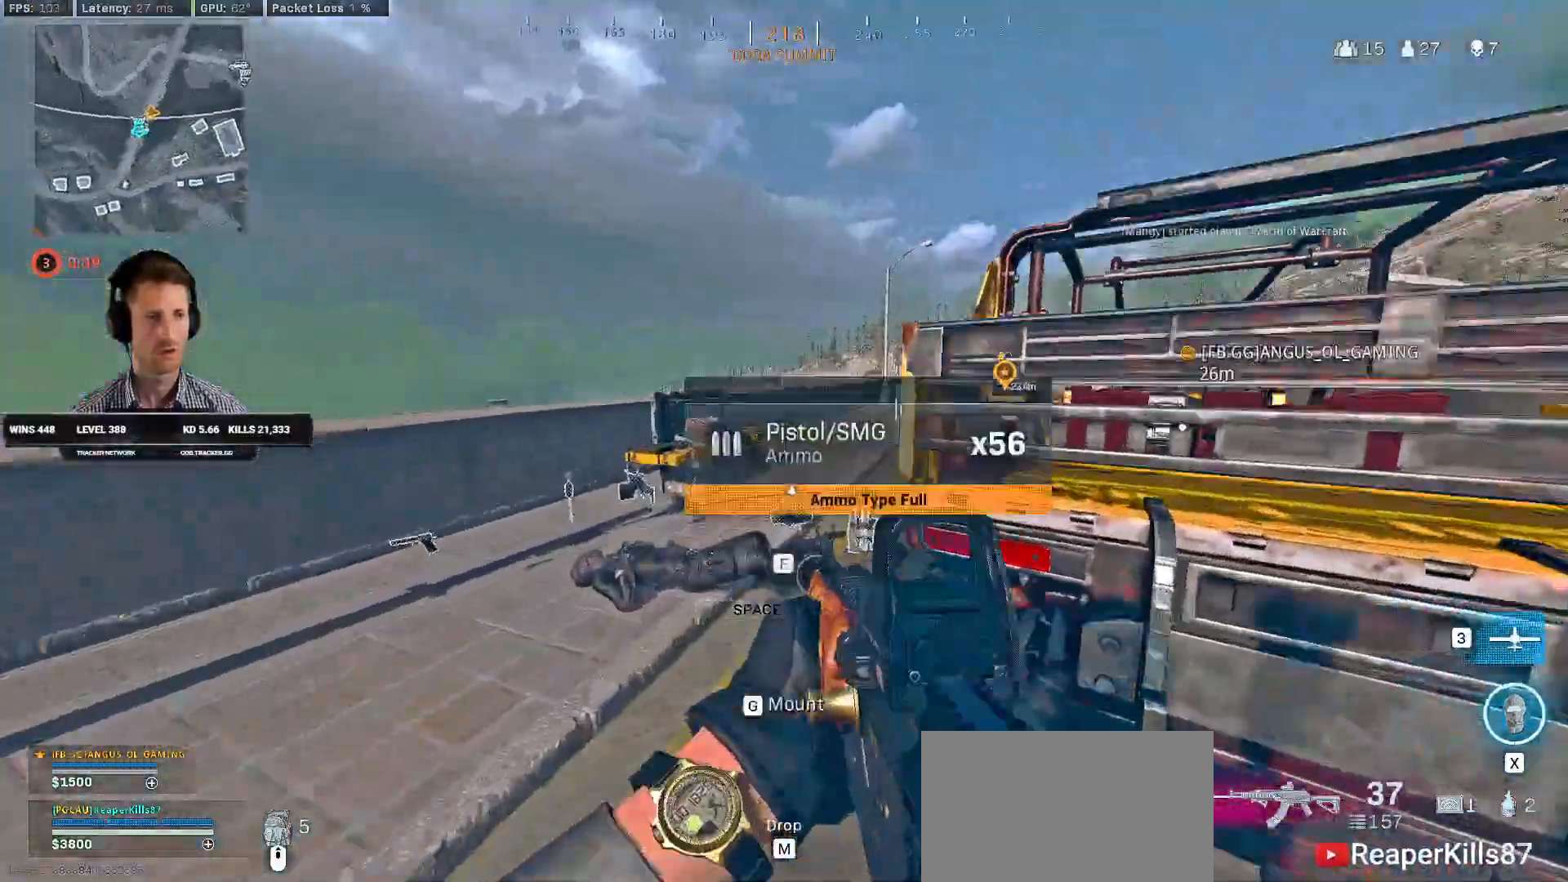
Gameplay with keyboard and mouse; each line is a JSON object with the keys and mouse buttons held at the frame after it. "events" lists presses ("down") and releases ("up") of "1", "2", "3", "4", "a", "alt", "b", "c", "caps_lock", "ctrl", "d", "e", "f", "g", "q", "r", "s", "shift", "space", "t", "v", "w", "x", "z", "mouse_left", "mouse_wheel", "mouse_right", "mouse_mb4" and "mouse_mb5" between this image and that frame as [ms after this image, input, new state], when the widget could be followed in between. "mouse_left", "mouse_wheel", "mouse_right", "mouse_mb4", "mouse_mb5" = the "left", "wheel", "right", "mb4", "mb5" buttons of the "mouse" list. No other keys are recorded. "wheel" means that the mouse wheel is clicked or scrolled. Mouse movement is not recorded. Not read: 5 tab.
{"keys": ["d", "shift"], "mouse": [], "events": [[16, "shift", "up"], [100, "d", "up"], [116, "w", "up"], [166, "shift", "down"], [300, "d", "down"], [316, "s", "down"], [316, "shift", "up"], [316, "w", "down"], [383, "a", "up"], [383, "s", "up"], [400, "w", "up"], [466, "shift", "down"]]}
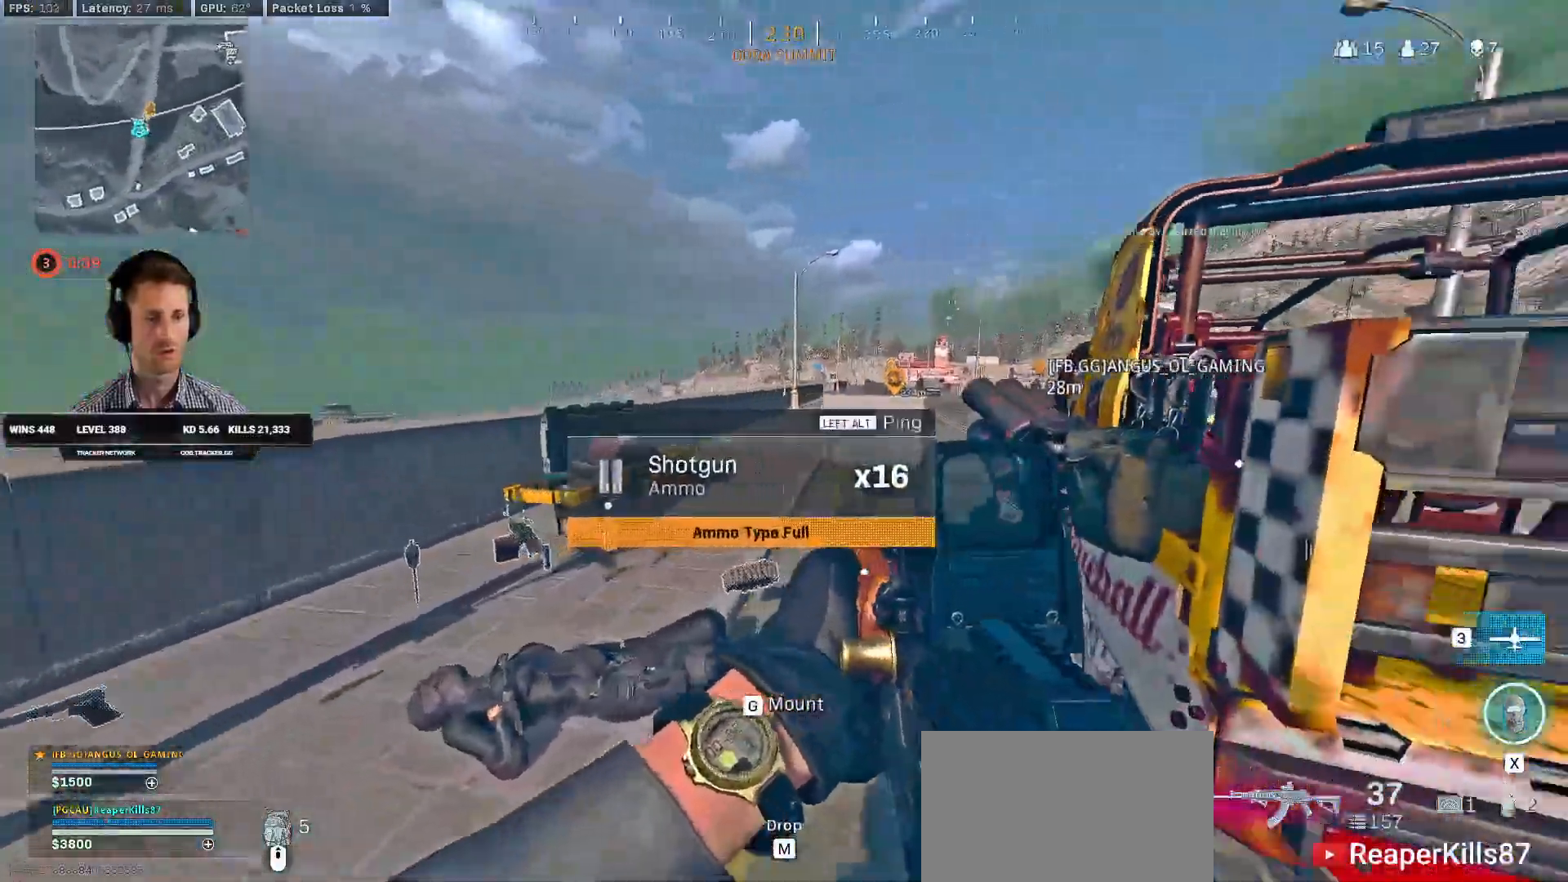
{"keys": ["d", "shift"], "mouse": []}
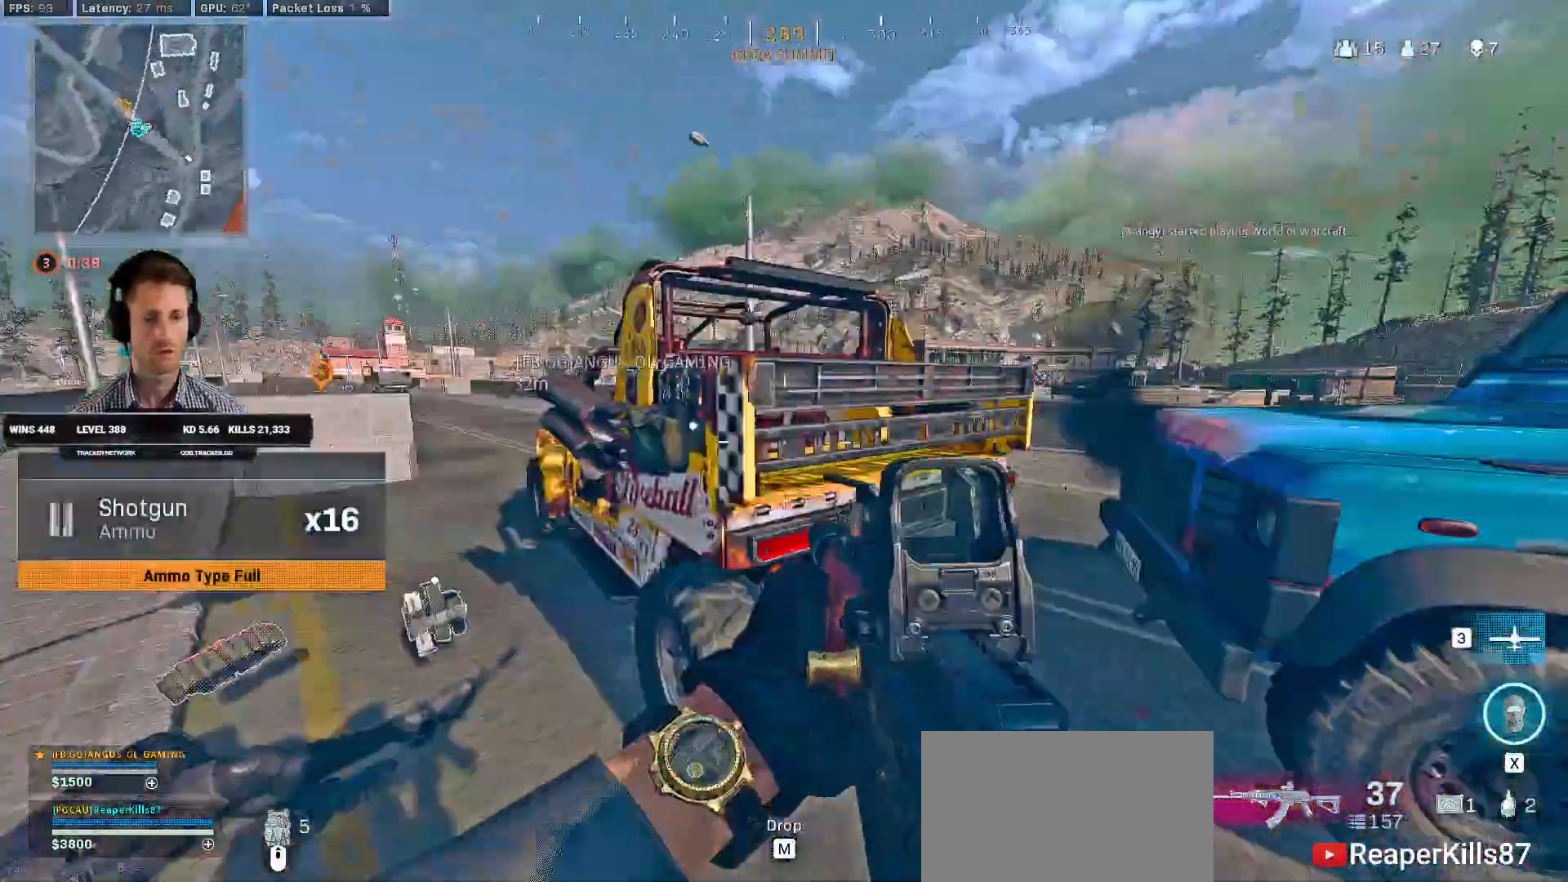
{"keys": ["a", "shift", "w"], "mouse": []}
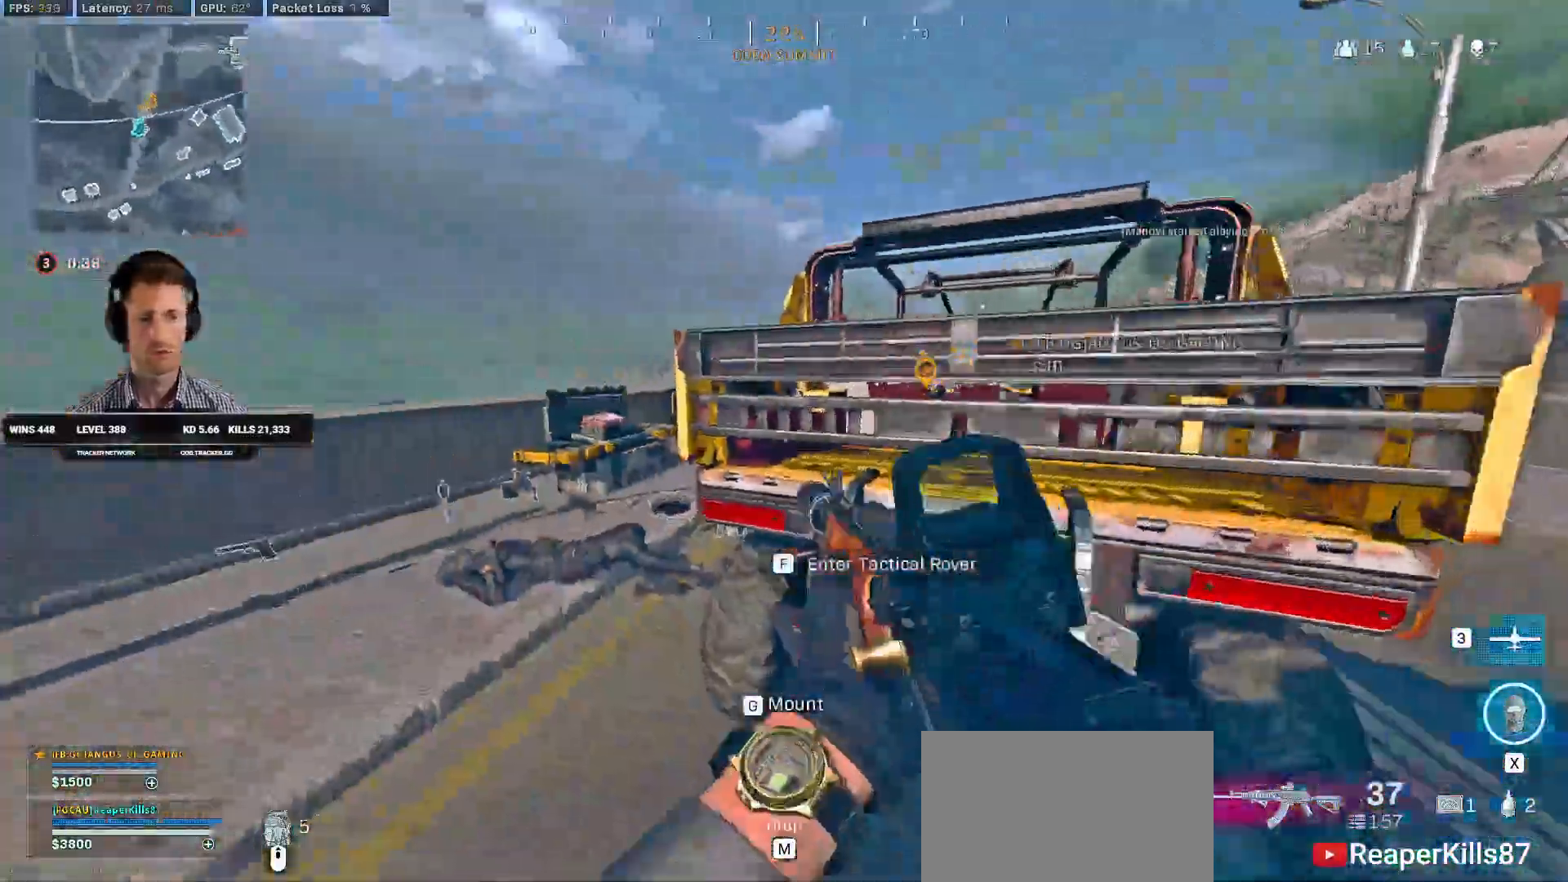
{"keys": ["d"], "mouse": [], "events": [[350, "d", "down"], [366, "a", "up"], [383, "shift", "up"], [400, "w", "up"]]}
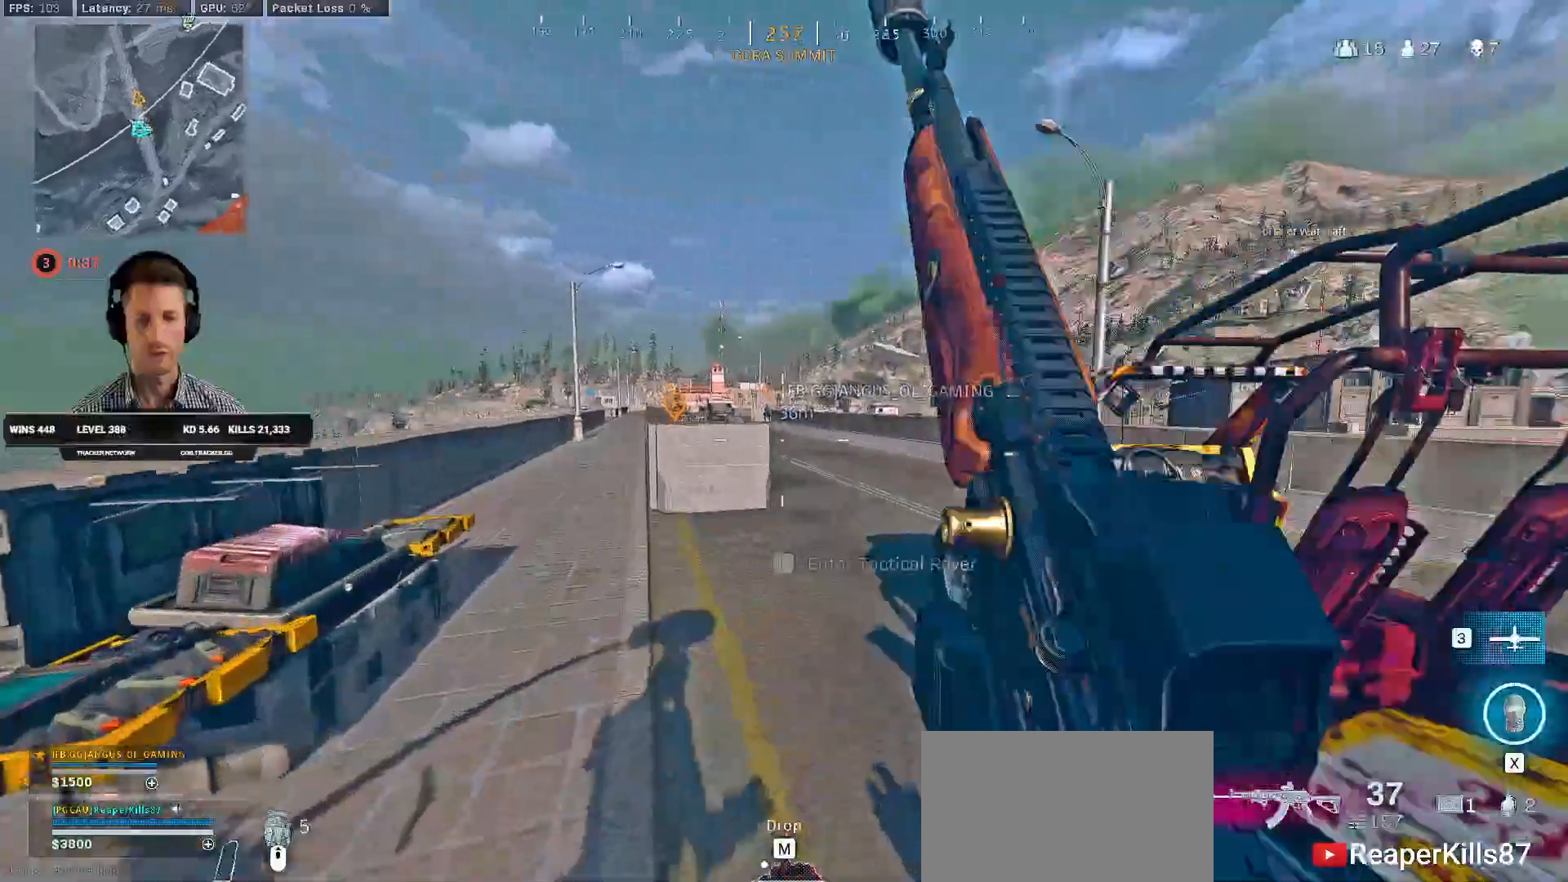
{"keys": ["d", "s"], "mouse": [], "events": [[66, "shift", "down"], [100, "w", "down"], [166, "a", "down"], [200, "d", "up"], [350, "d", "down"], [383, "a", "up"], [383, "w", "up"], [416, "shift", "up"], [483, "s", "down"]]}
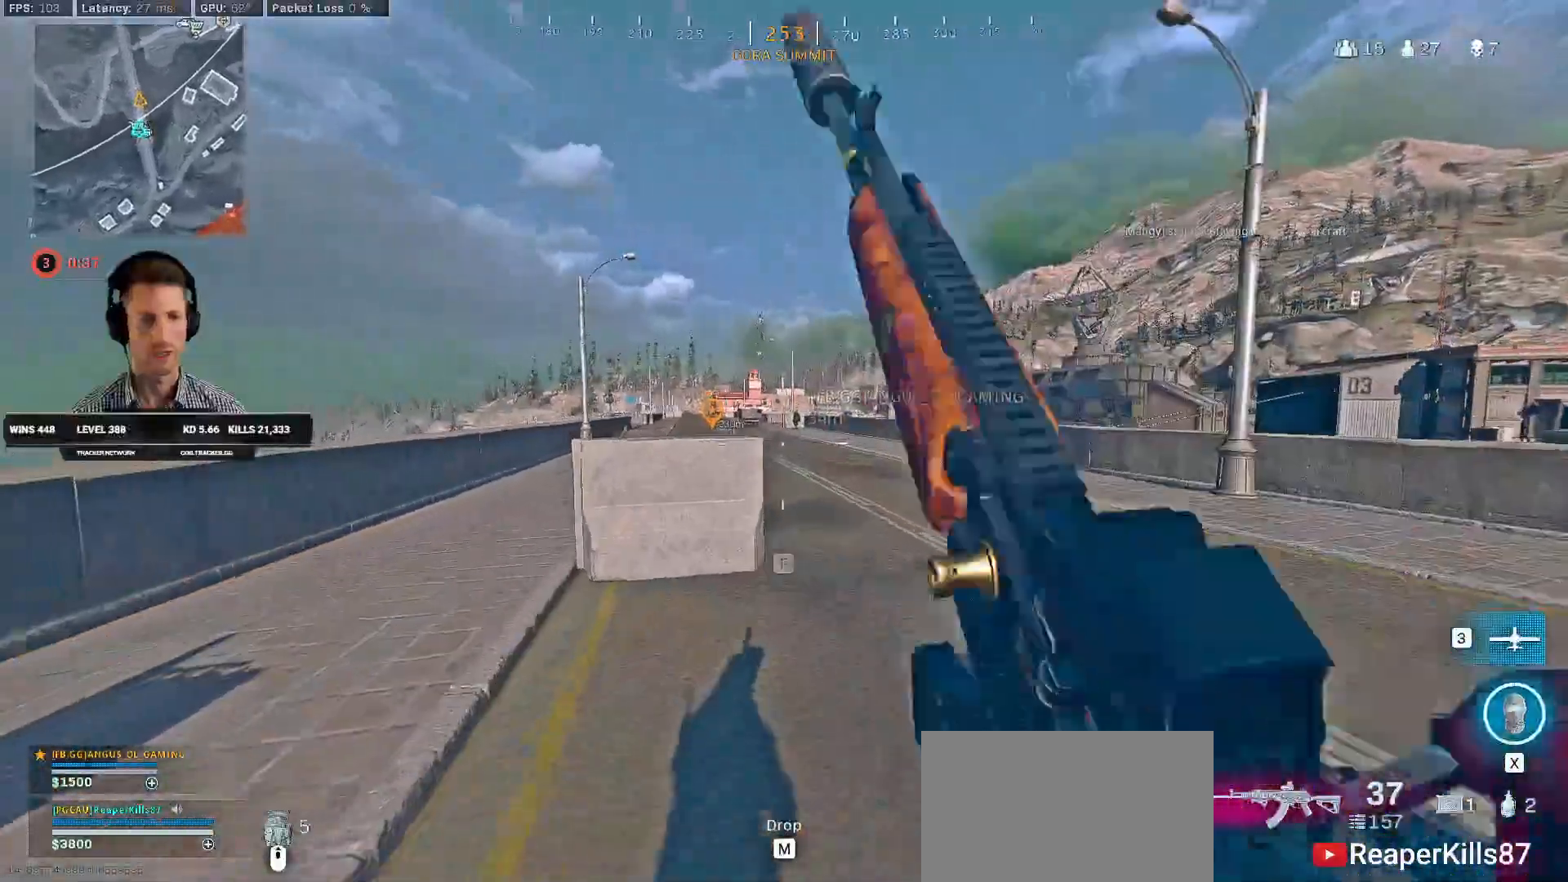
{"keys": ["d"], "mouse": [], "events": [[16, "a", "down"], [16, "d", "up"], [350, "d", "down"], [450, "a", "up"], [483, "s", "up"]]}
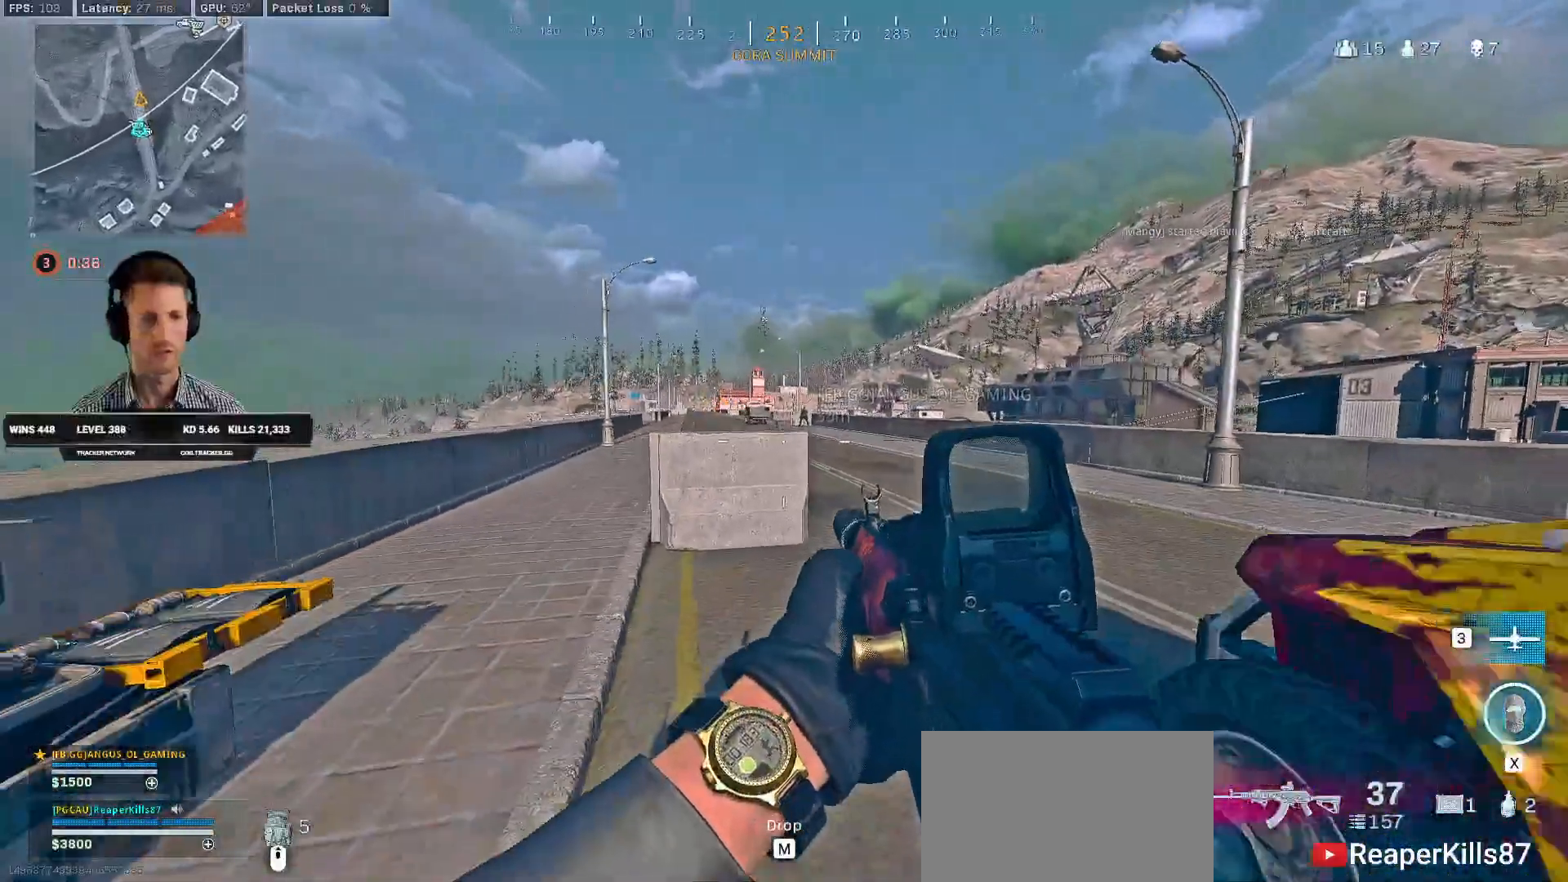
{"keys": ["d"], "mouse": [], "events": [[33, "shift", "down"], [66, "w", "down"], [83, "a", "down"], [100, "d", "up"], [416, "w", "up"], [433, "d", "down"], [450, "a", "up"], [483, "shift", "up"]]}
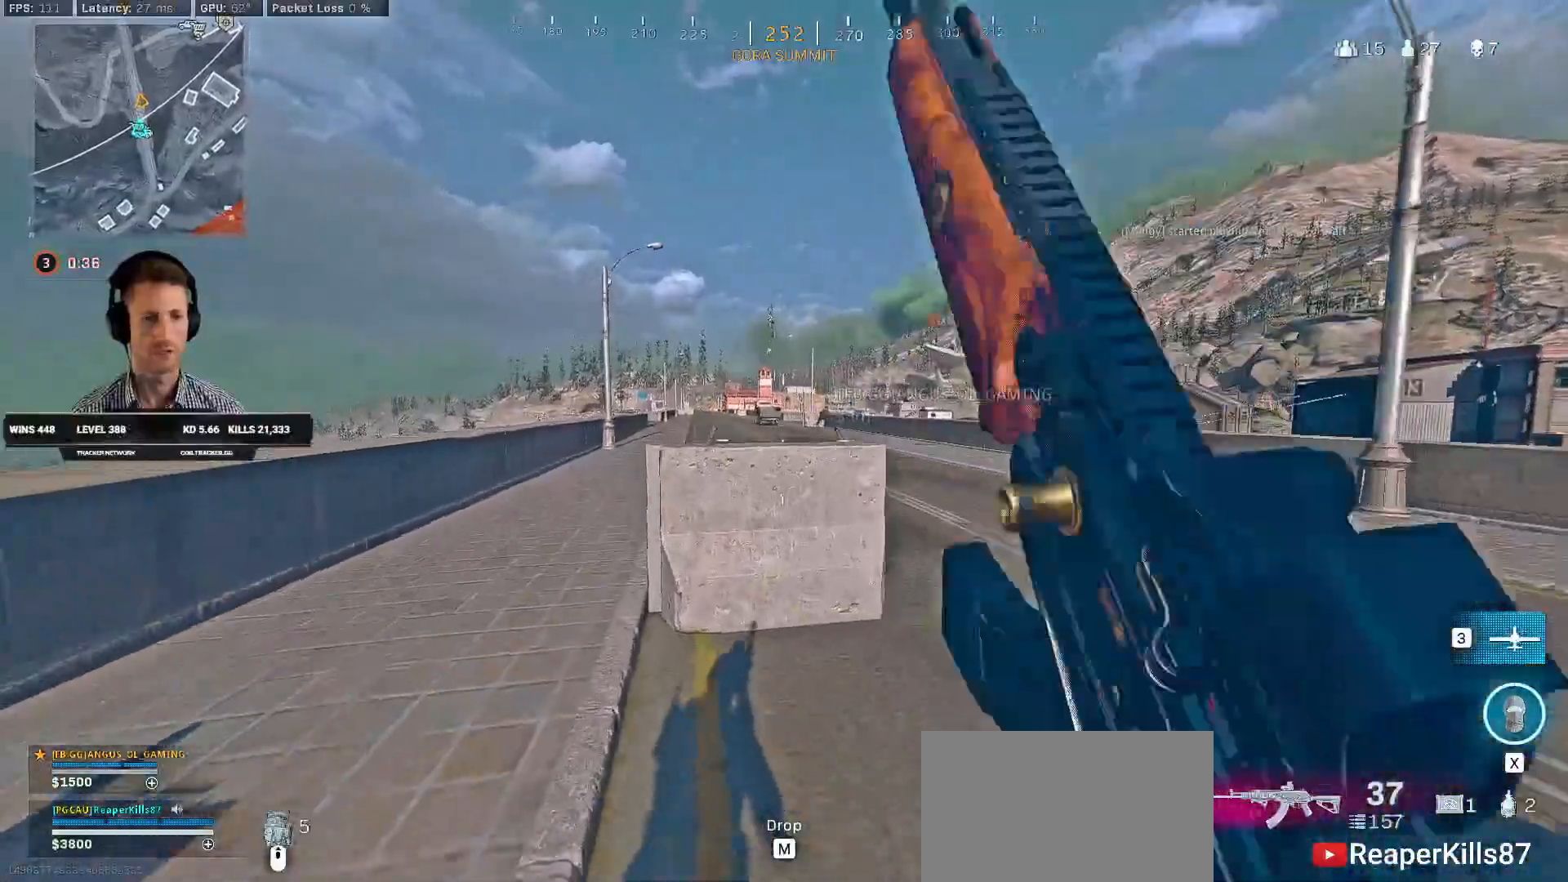
{"keys": ["d"], "mouse": [], "events": [[33, "s", "down"], [183, "a", "down"], [216, "a", "up"], [300, "a", "down"], [333, "d", "up"], [400, "d", "down"], [416, "a", "up"], [466, "s", "up"]]}